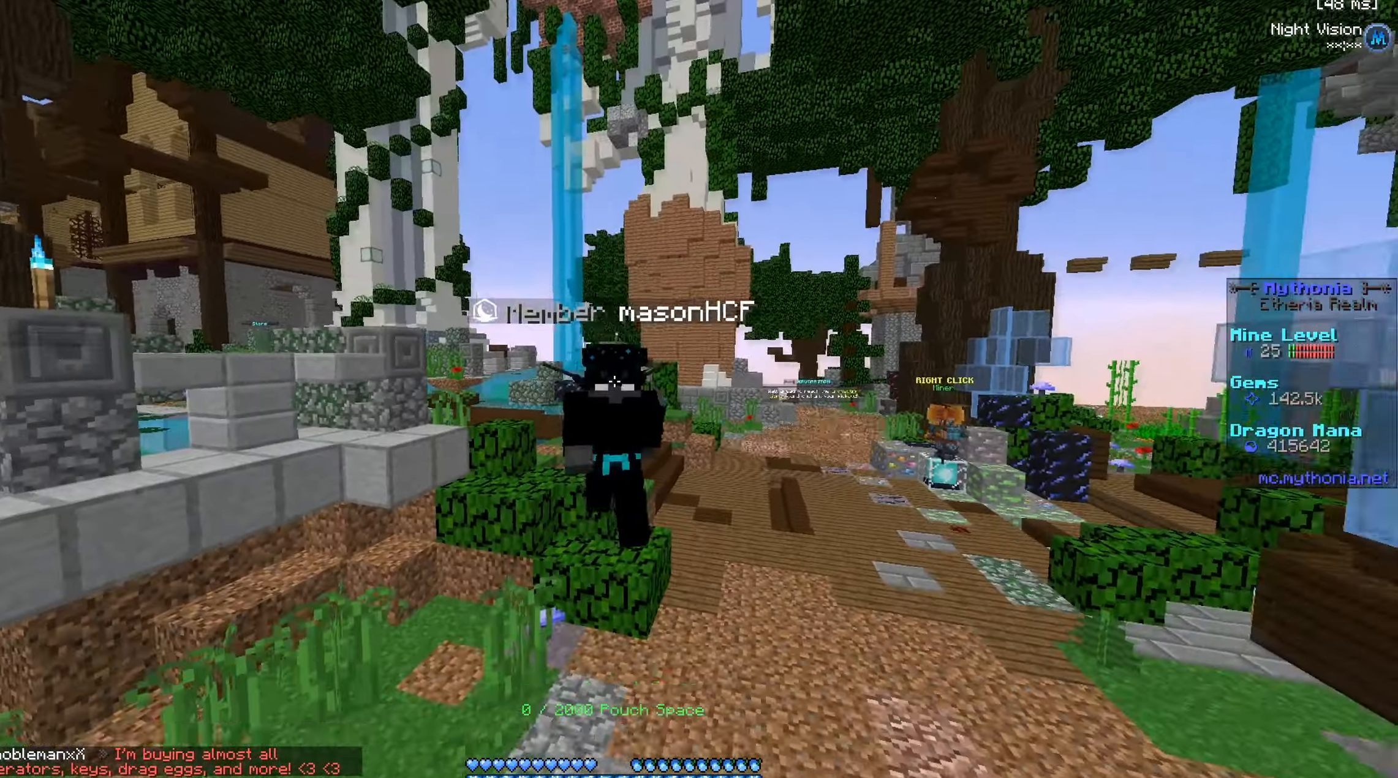
Gameplay with keyboard and mouse; each line is a JSON object with the keys and mouse buttons held at the frame after it. "events" lists presses ("down") and releases ("up") of "a", "d", "s", "w", "mouse_left" and "mouse_right" between this image and that frame as [ms after this image, input, new state], when the widget could be followed in between. "mouse_left", "mouse_right" = the "left", "right" buttons of the "mouse" list. No other keys are recorded. Fast repeated clicks can show as one long hold. Mouse movement is not recorded.
{"keys": ["w"], "mouse": [], "events": [[467, "a", "up"]]}
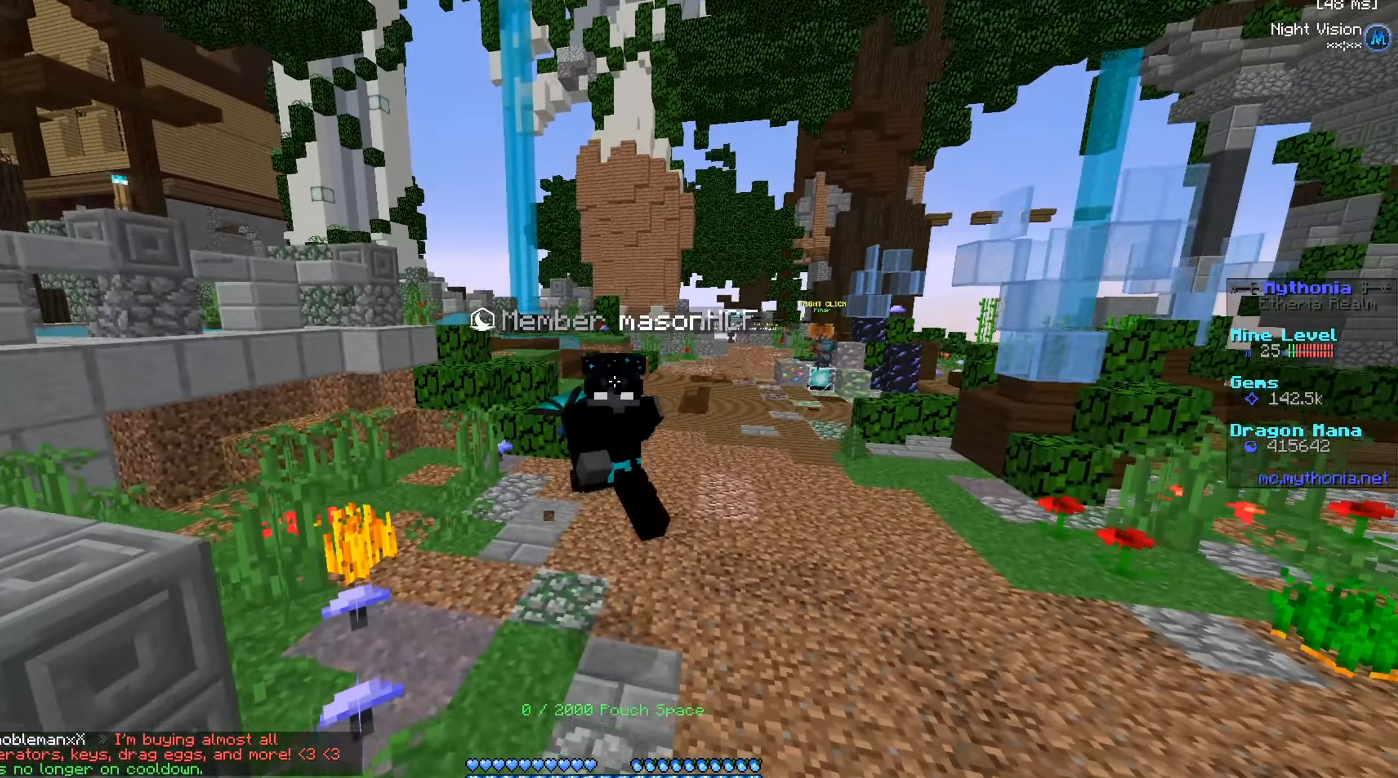
{"keys": ["w"], "mouse": [], "events": []}
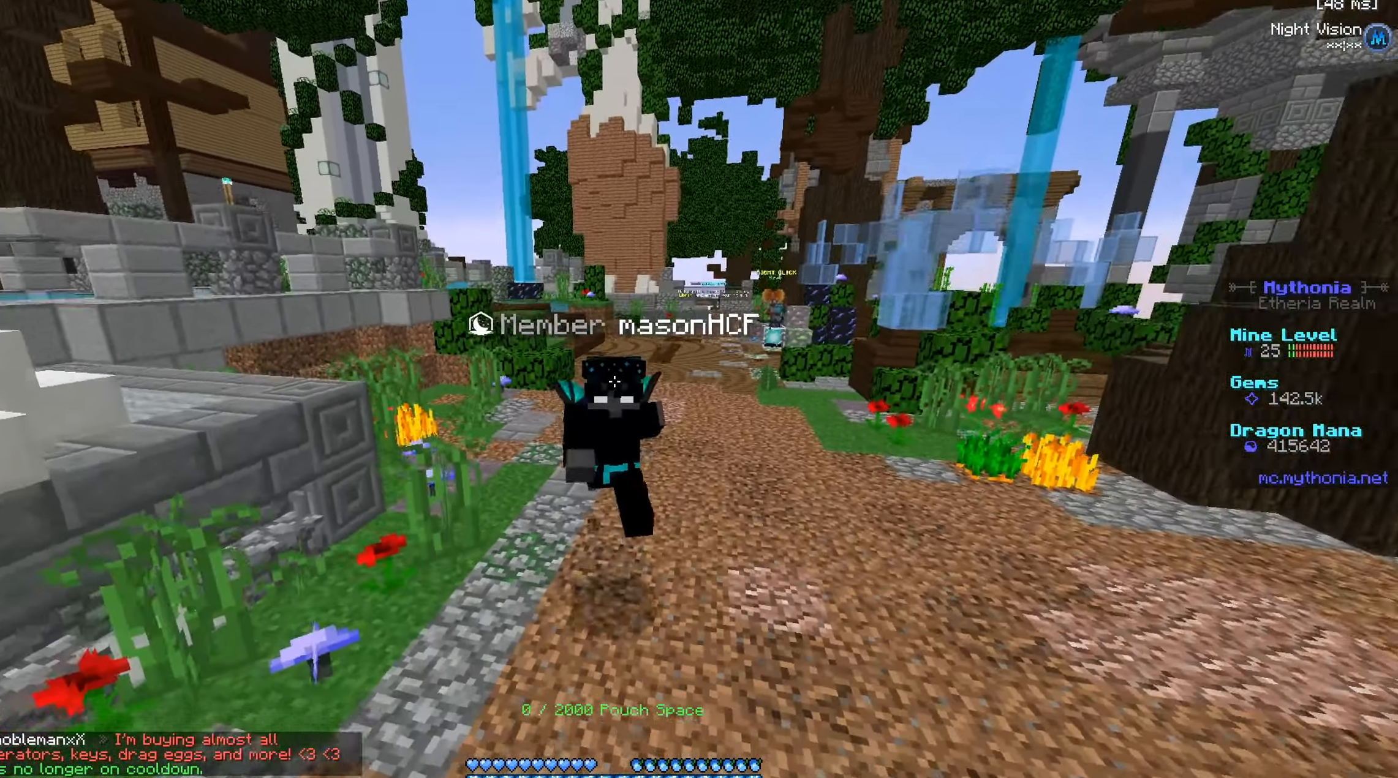
{"keys": ["w"], "mouse": [], "events": []}
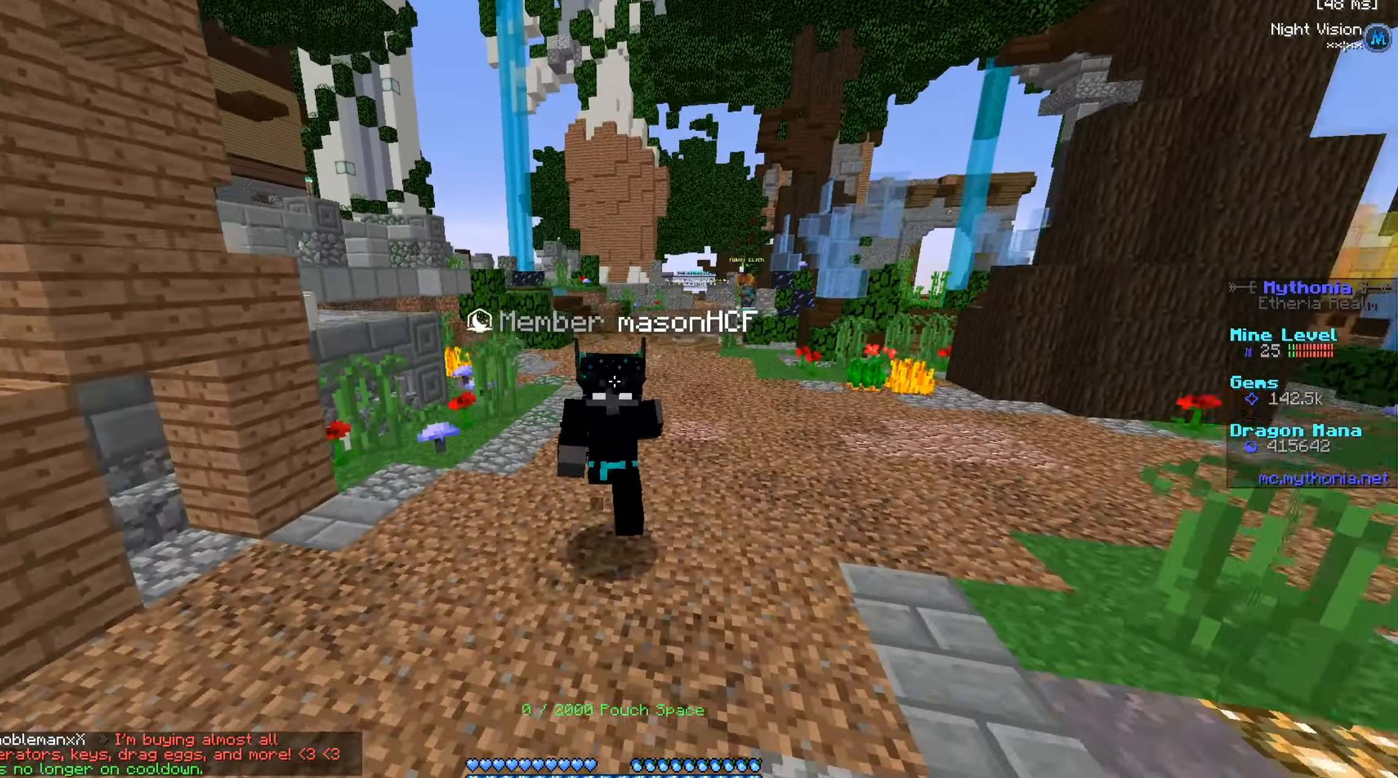
{"keys": ["w"], "mouse": [], "events": []}
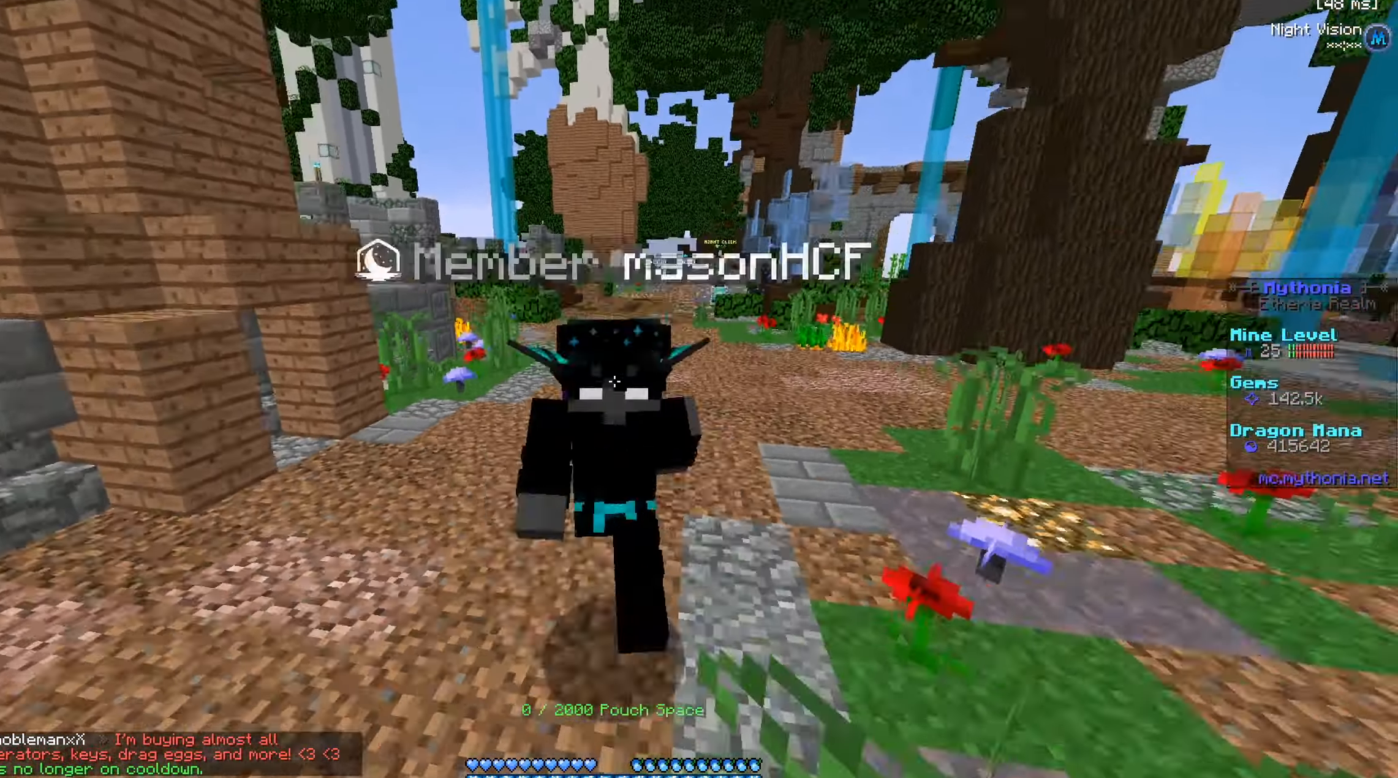
{"keys": ["w"], "mouse": [], "events": []}
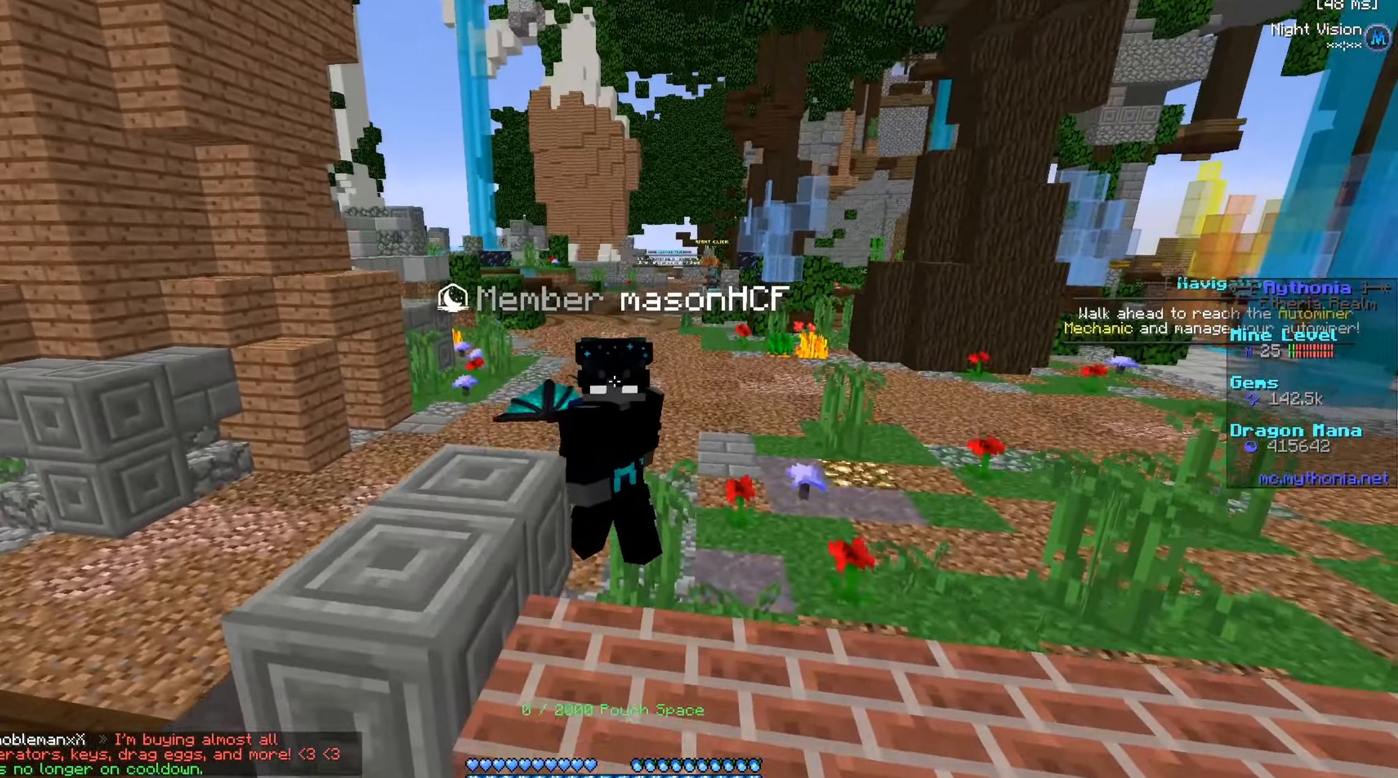
{"keys": ["w"], "mouse": [], "events": []}
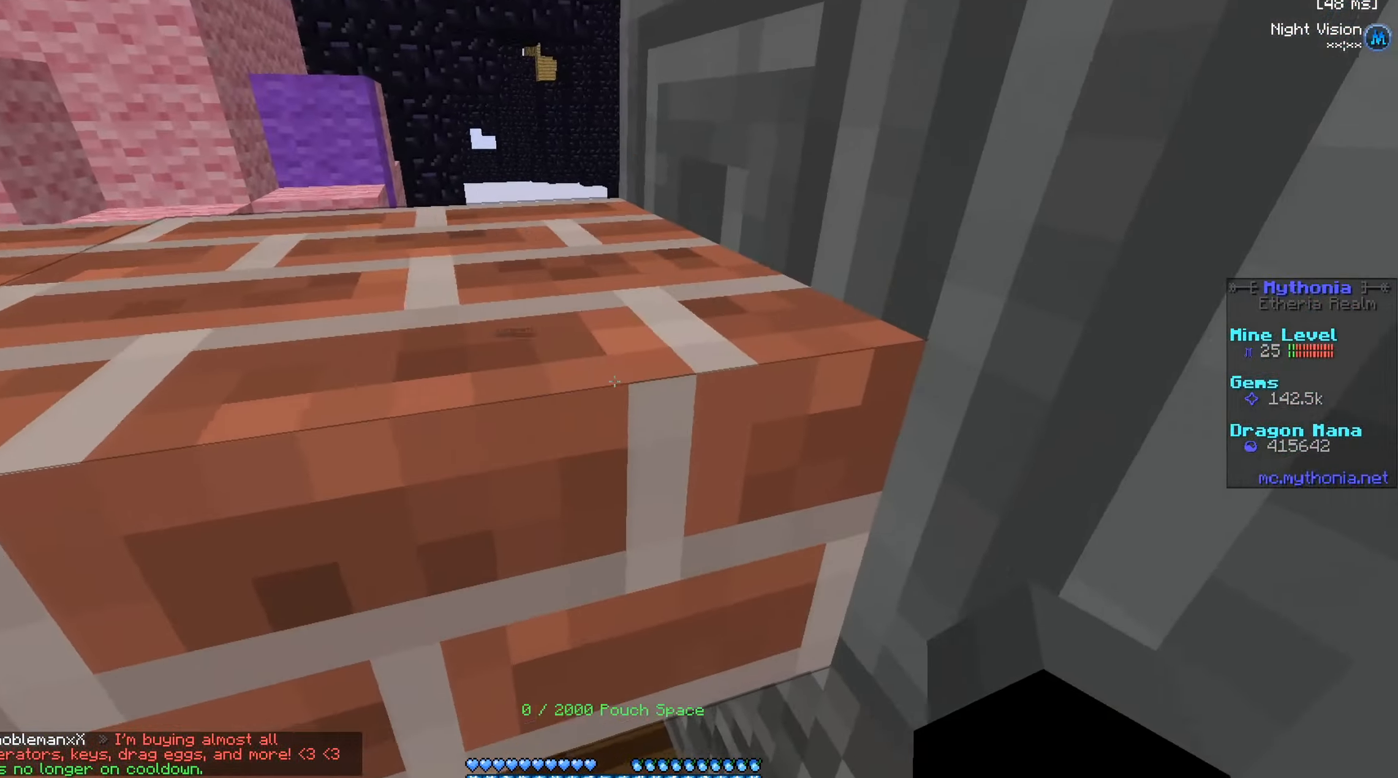
{"keys": ["d", "w"], "mouse": [], "events": [[117, "a", "down"], [167, "w", "up"], [217, "a", "up"], [301, "d", "down"], [501, "w", "down"]]}
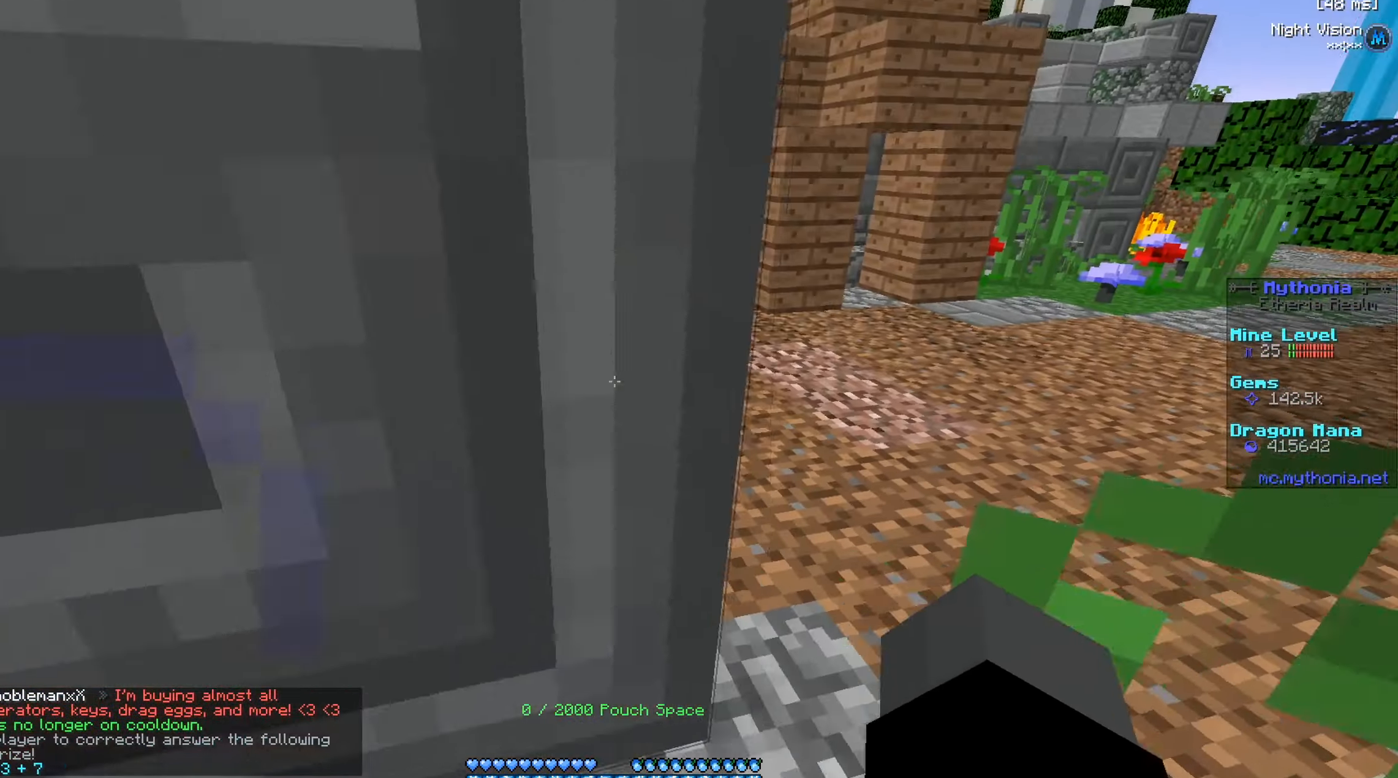
{"keys": ["w"], "mouse": [], "events": [[284, "d", "up"]]}
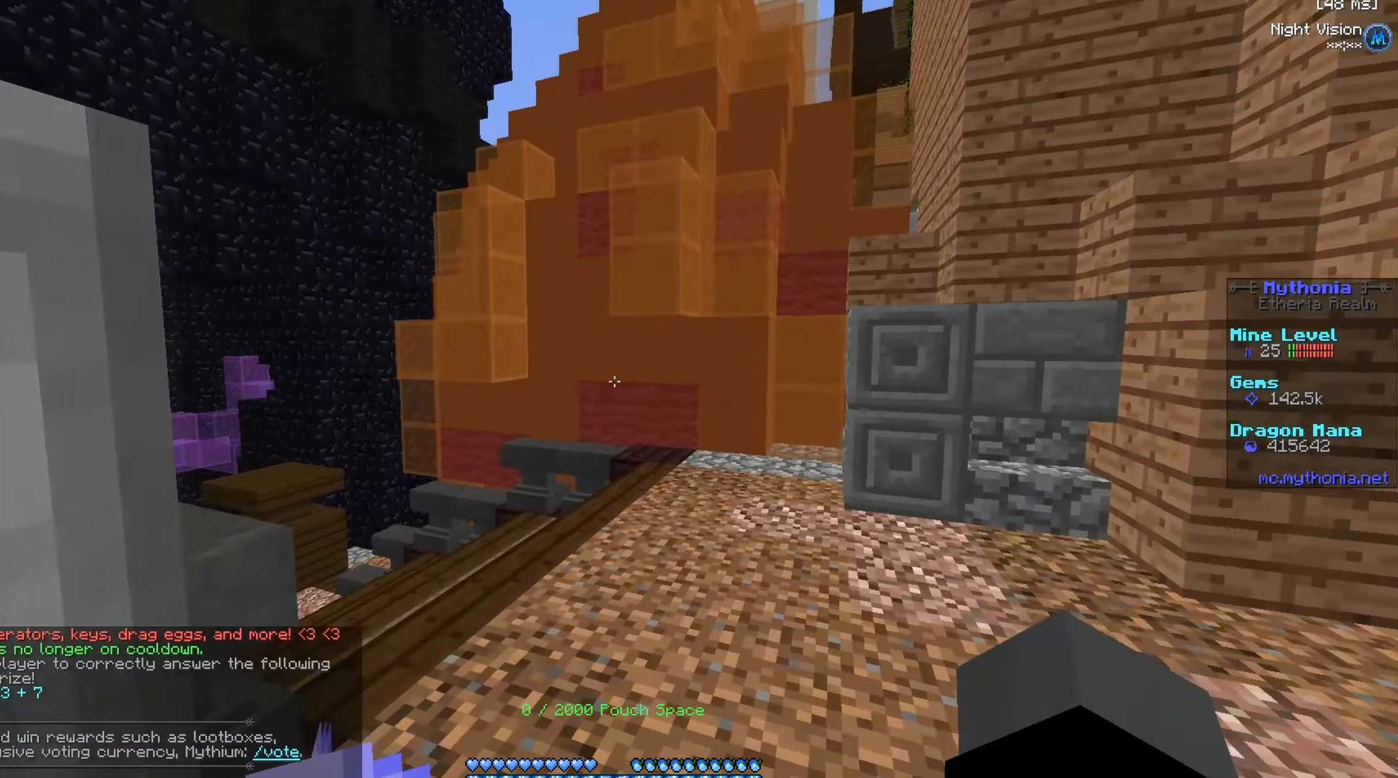
{"keys": ["w"], "mouse": [], "events": []}
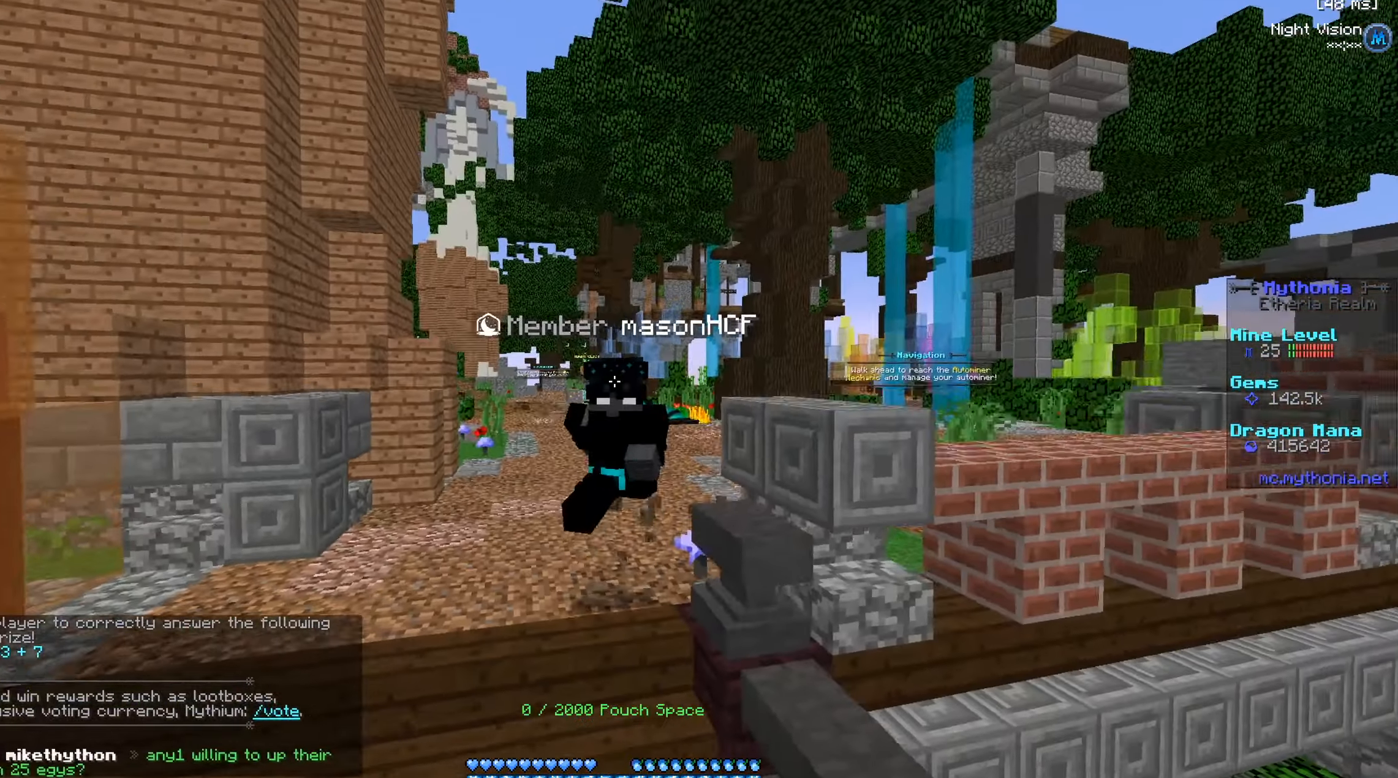
{"keys": ["w"], "mouse": [], "events": []}
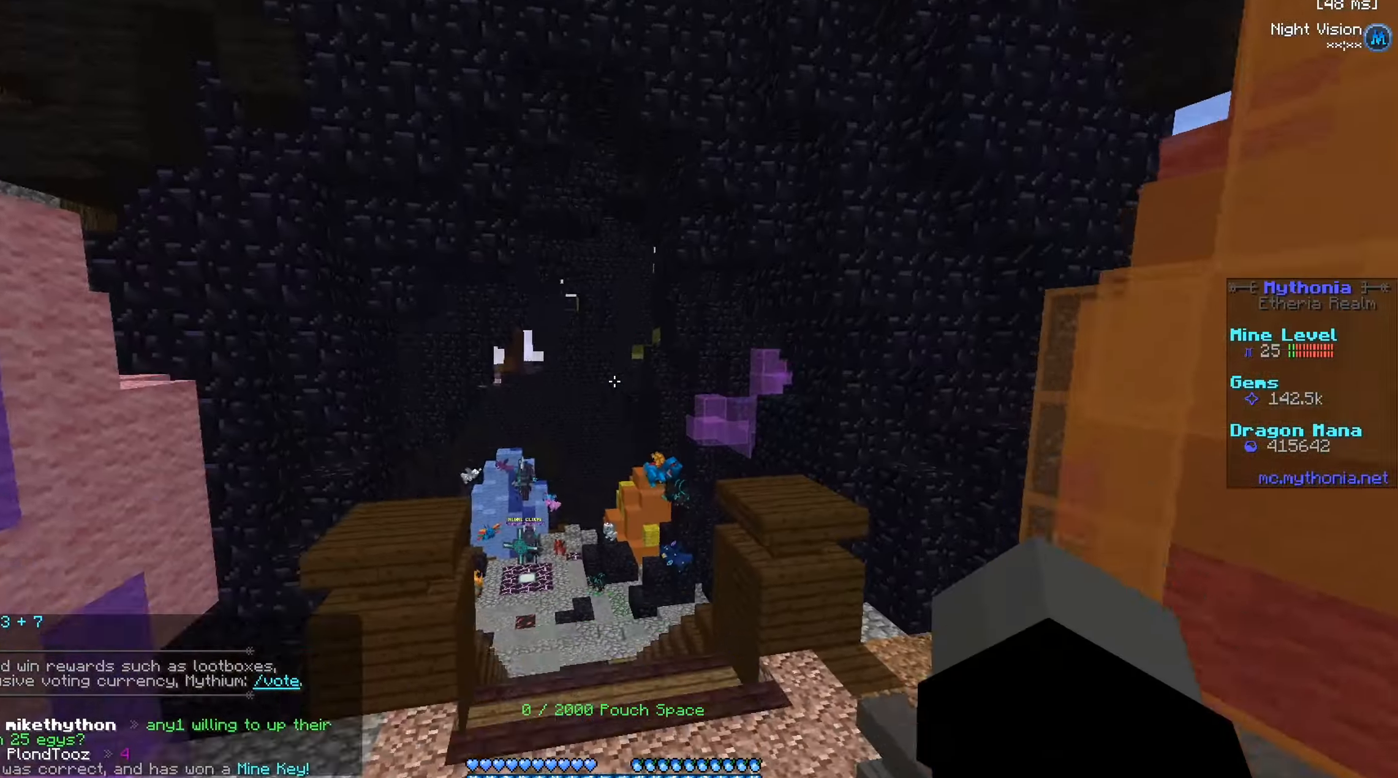
{"keys": ["w"], "mouse": [], "events": []}
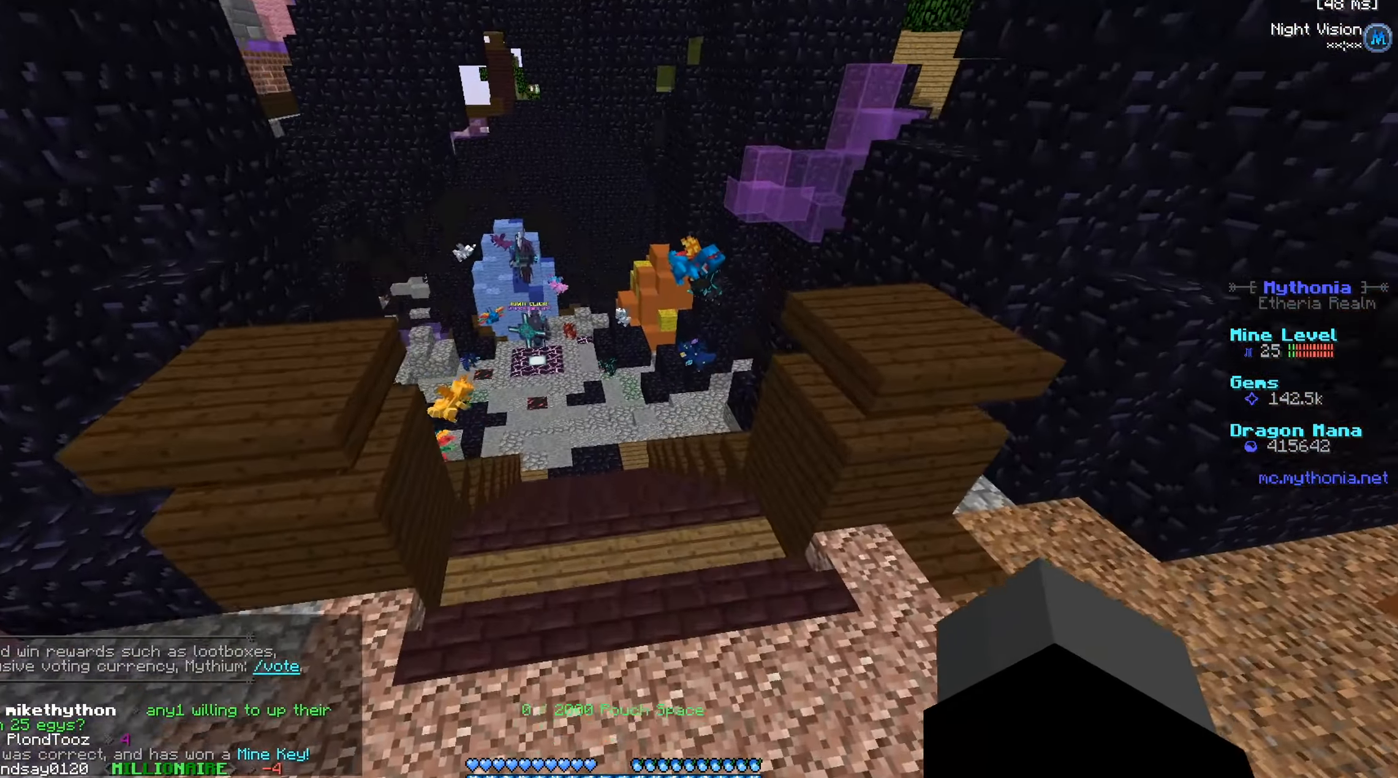
{"keys": ["w"], "mouse": [], "events": []}
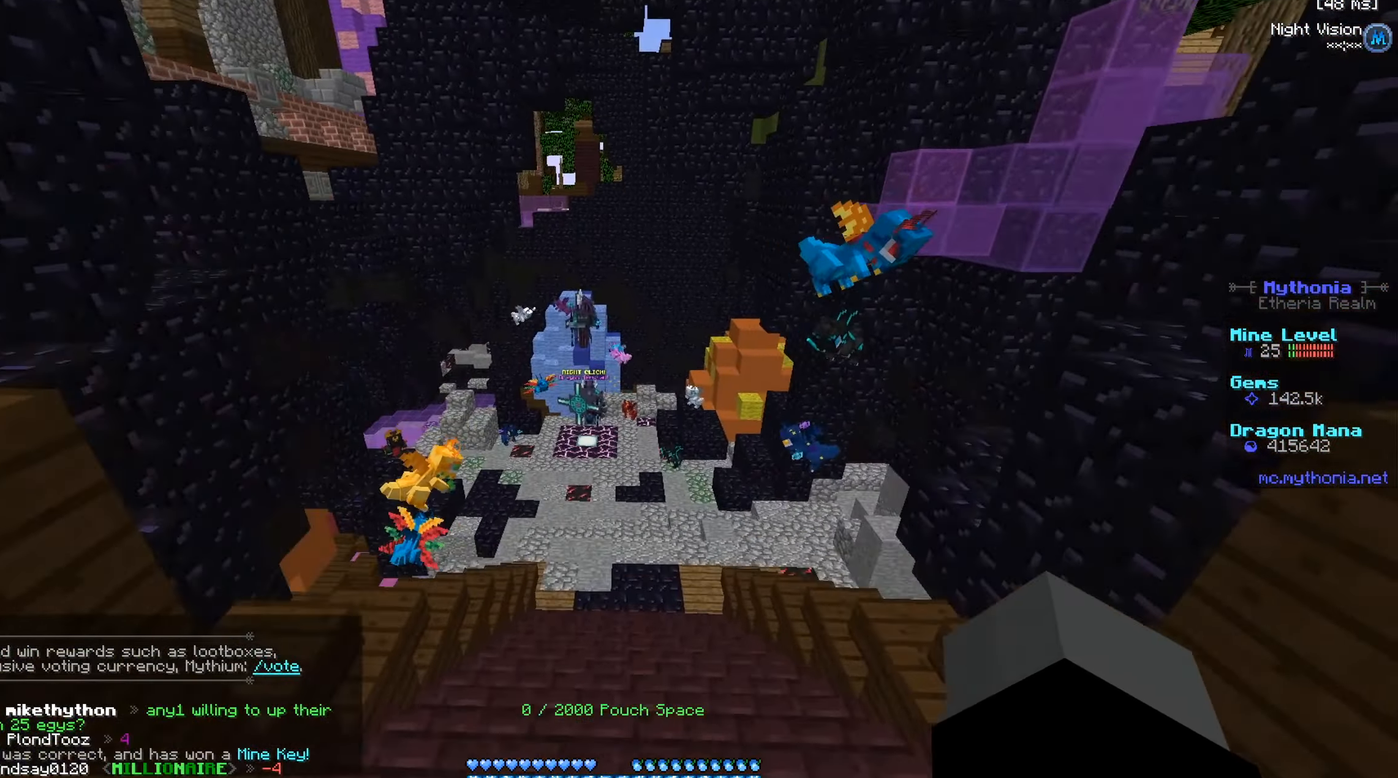
{"keys": [], "mouse": [], "events": [[183, "w", "up"]]}
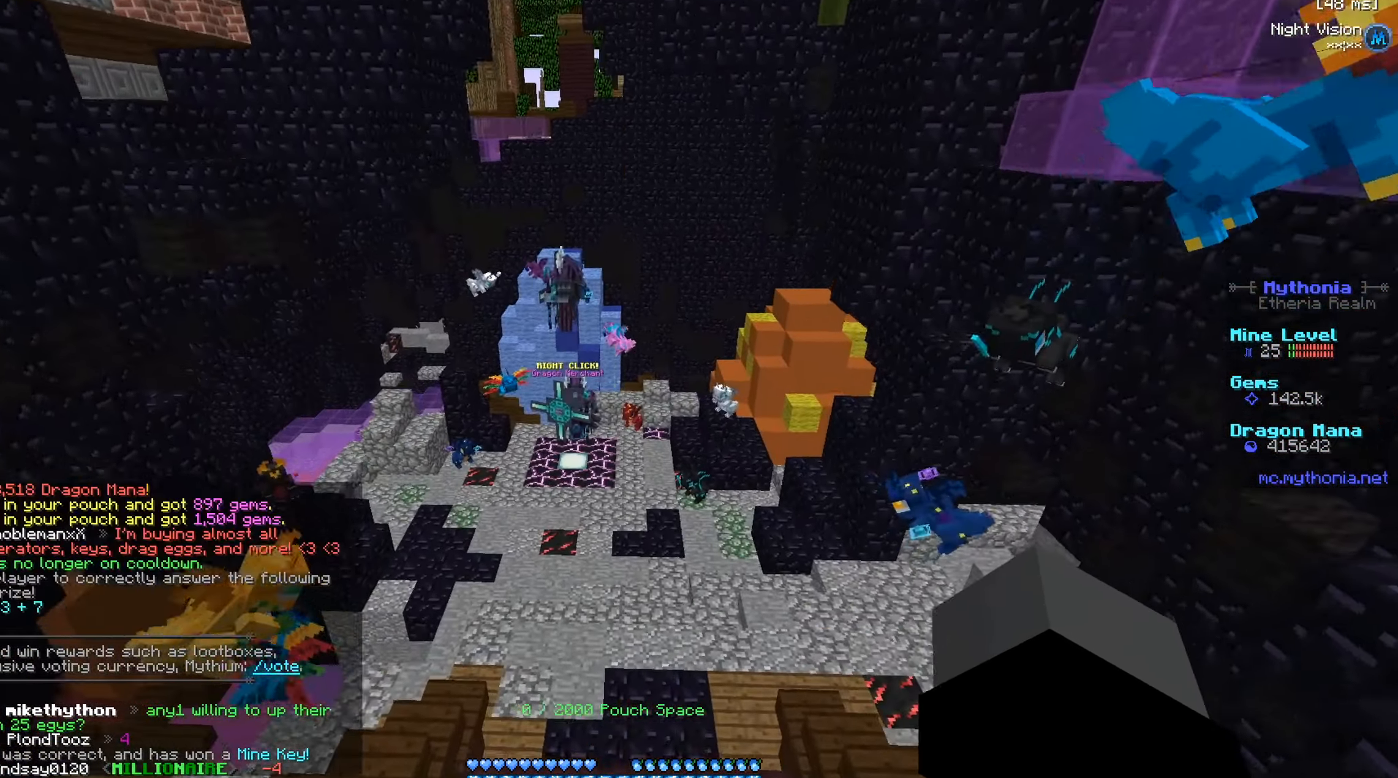
{"keys": [], "mouse": [], "events": []}
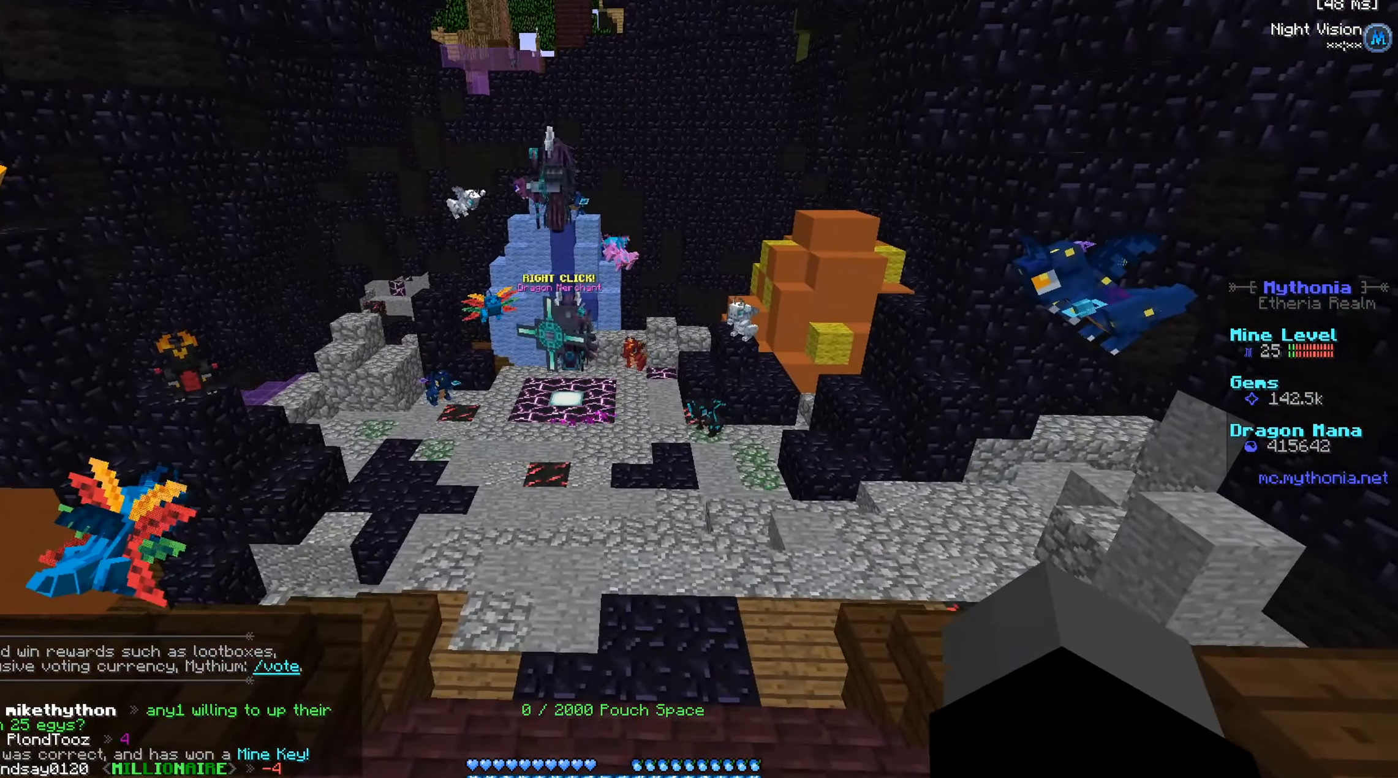
{"keys": ["w"], "mouse": [], "events": [[217, "w", "down"]]}
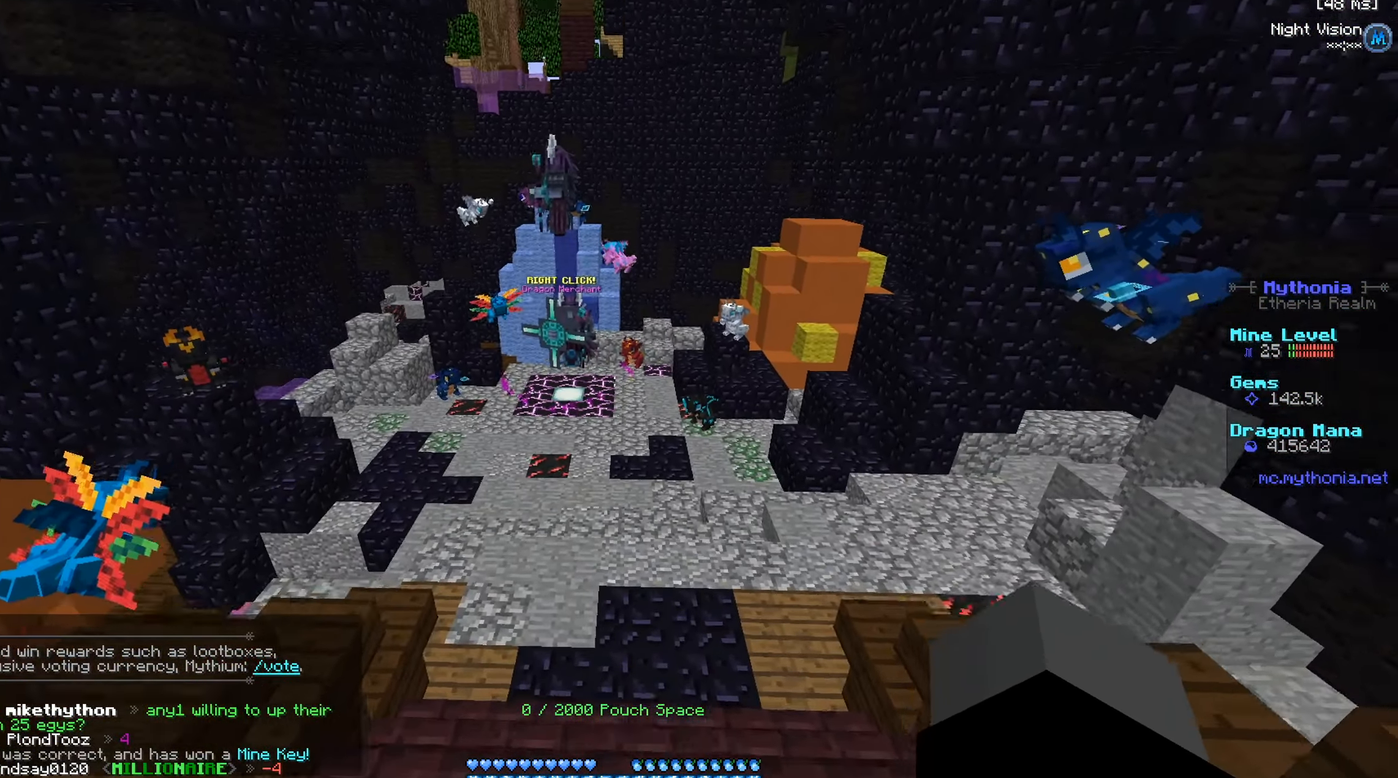
{"keys": [], "mouse": [], "events": [[84, "w", "up"]]}
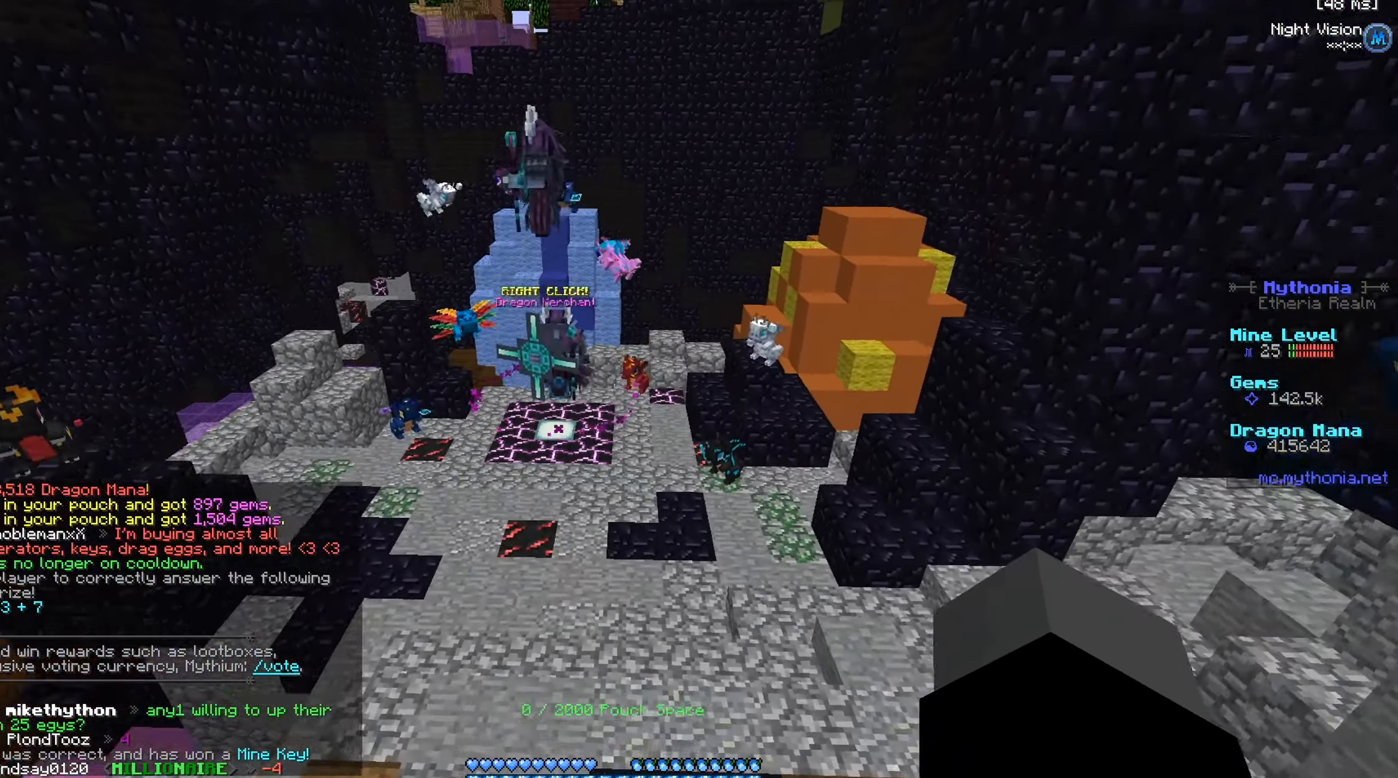
{"keys": [], "mouse": [], "events": []}
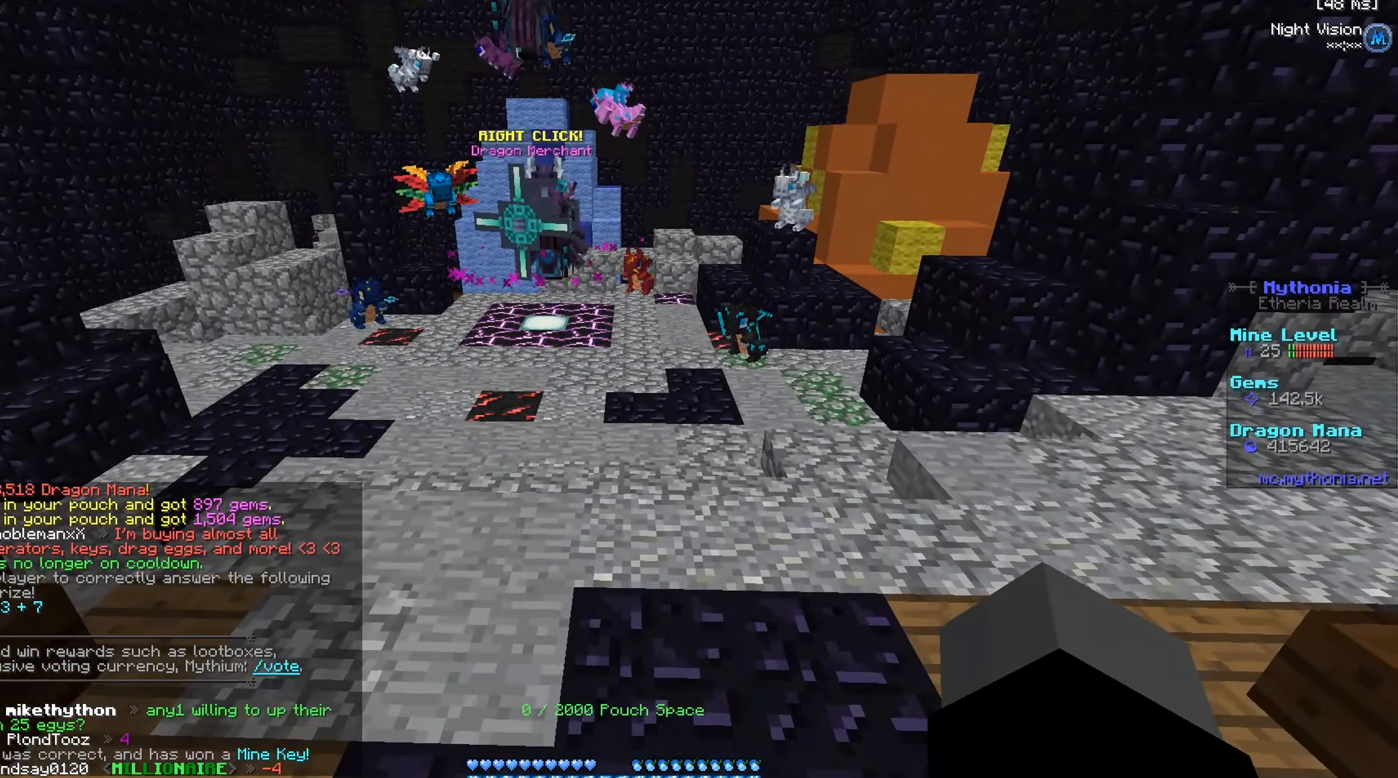
{"keys": [], "mouse": [], "events": []}
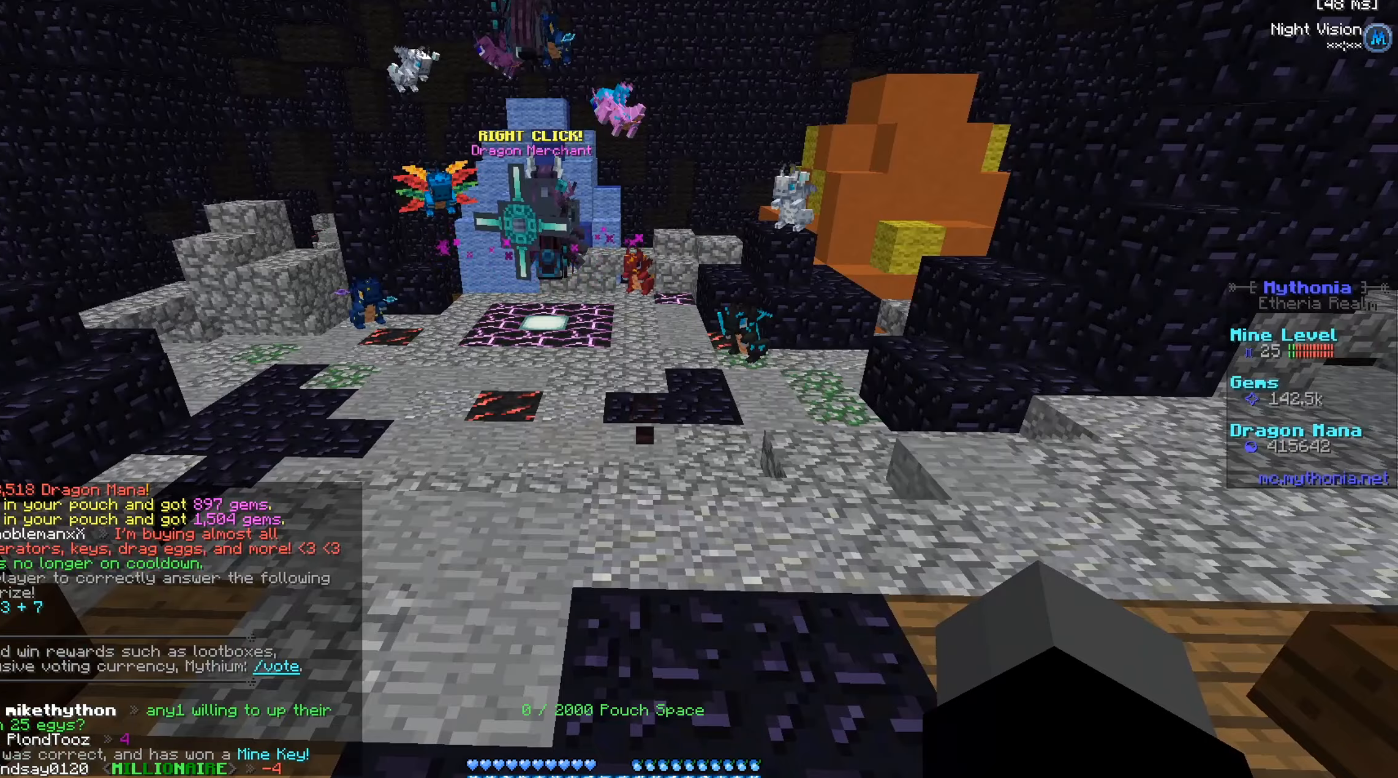
{"keys": [], "mouse": [], "events": []}
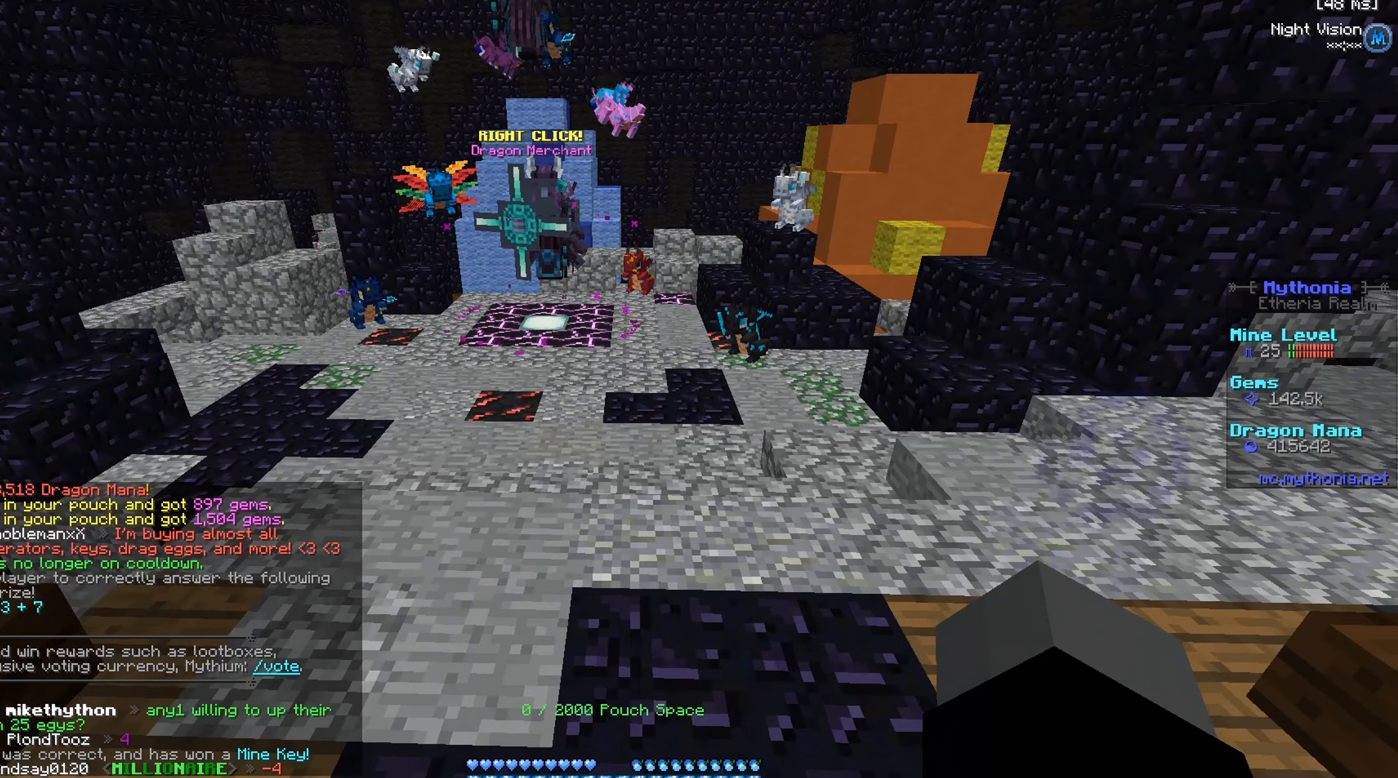
{"keys": [], "mouse": [], "events": []}
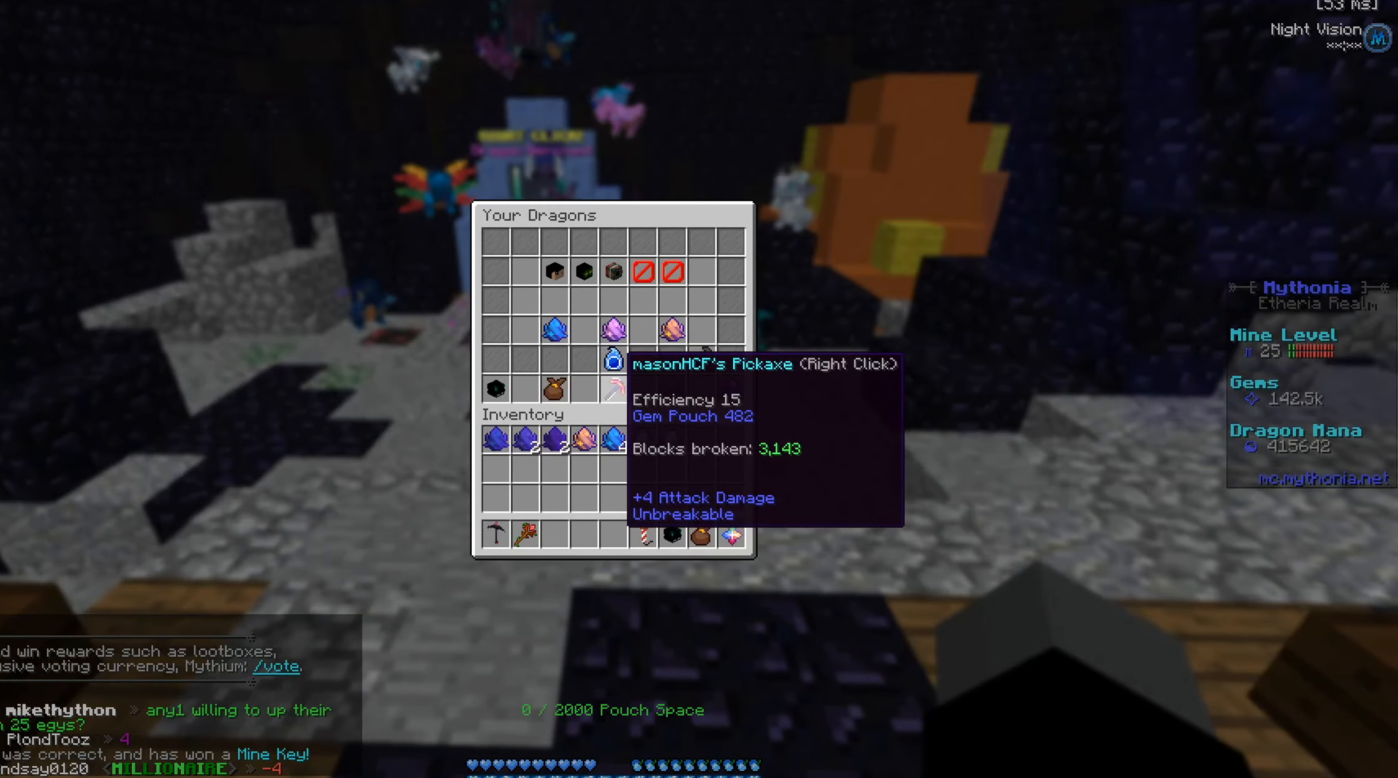
{"keys": [], "mouse": [], "events": []}
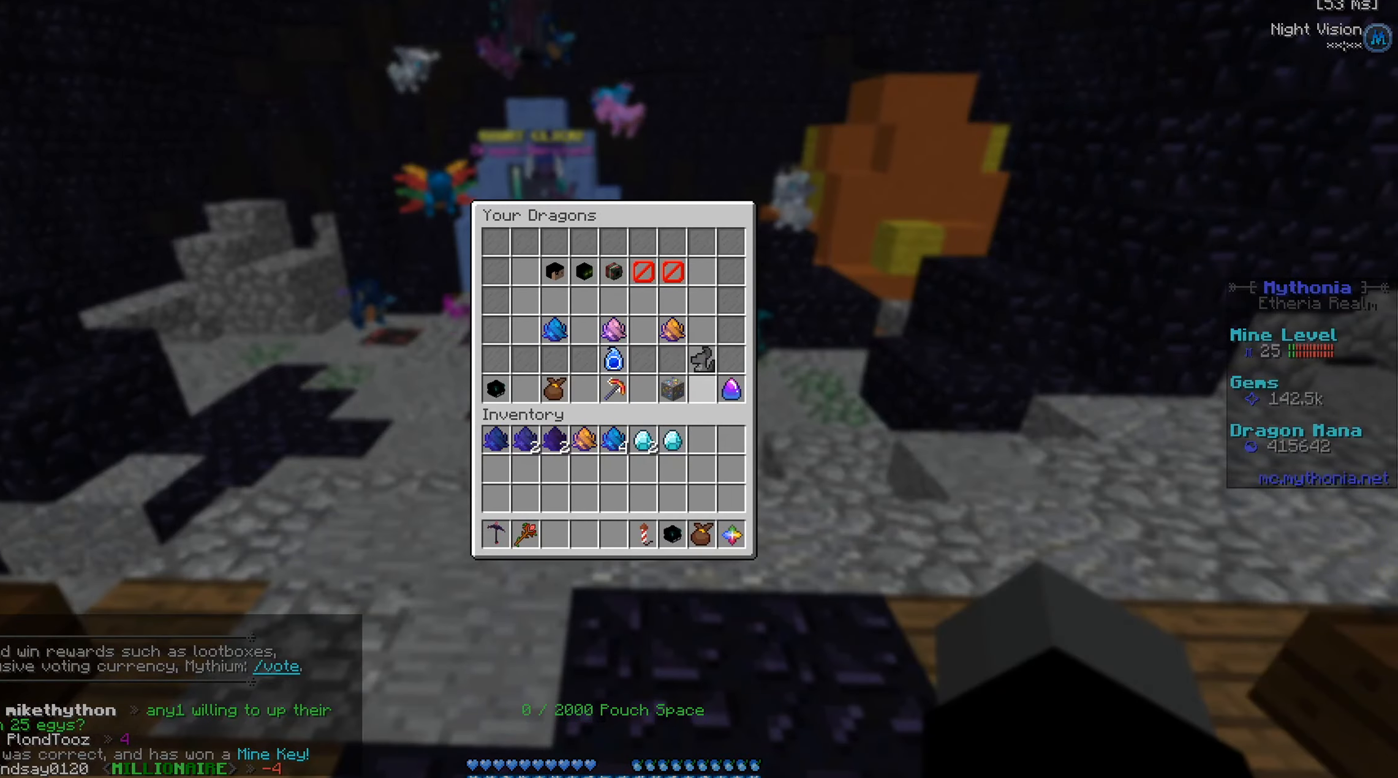
{"keys": [], "mouse": [], "events": []}
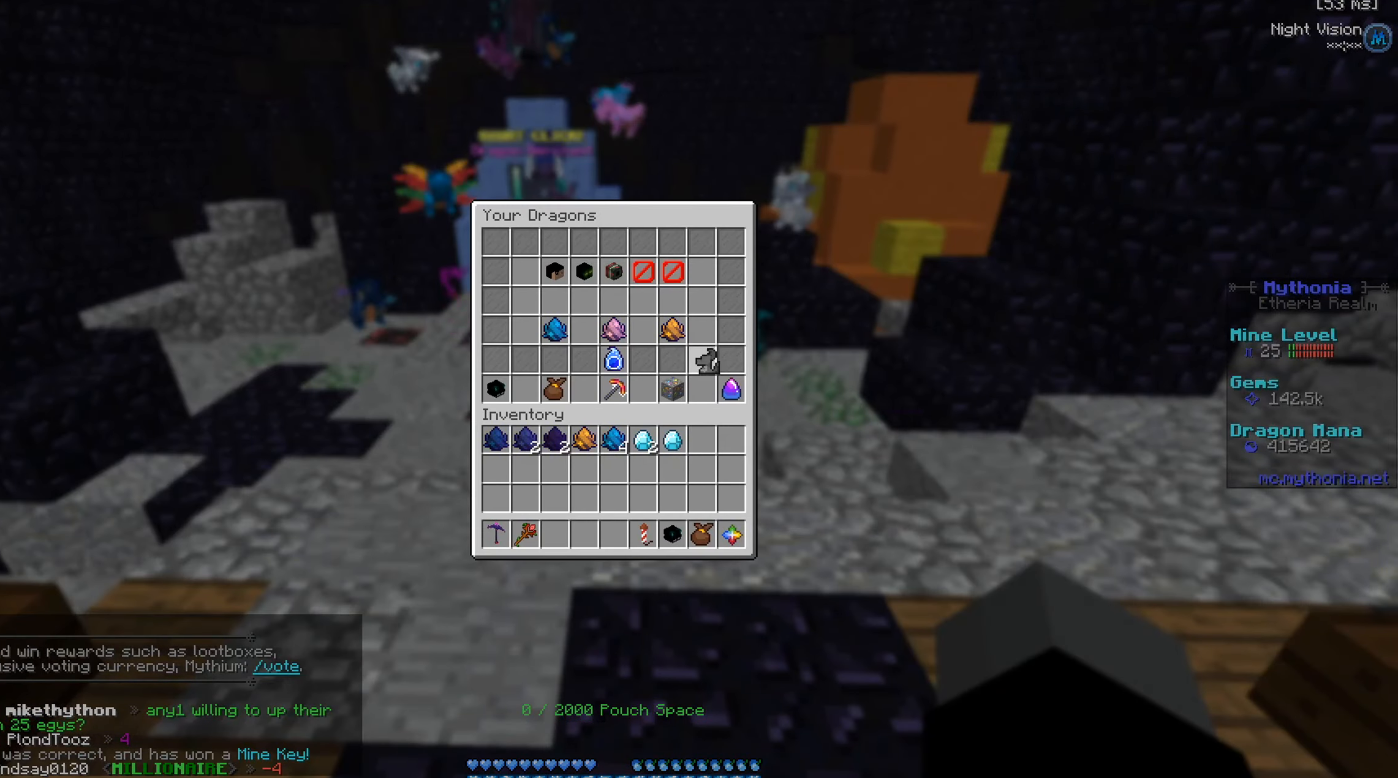
{"keys": [], "mouse": [], "events": []}
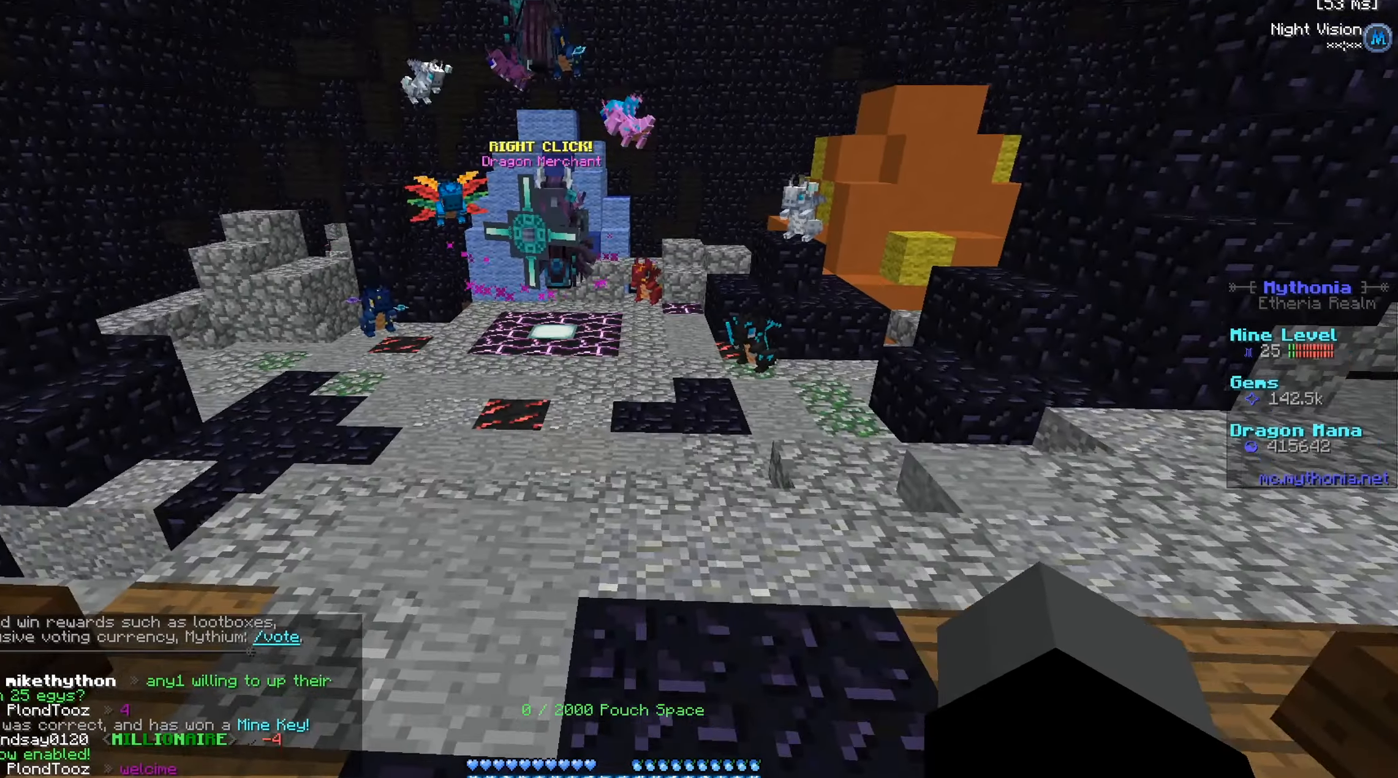
{"keys": ["w"], "mouse": [], "events": [[133, "w", "down"]]}
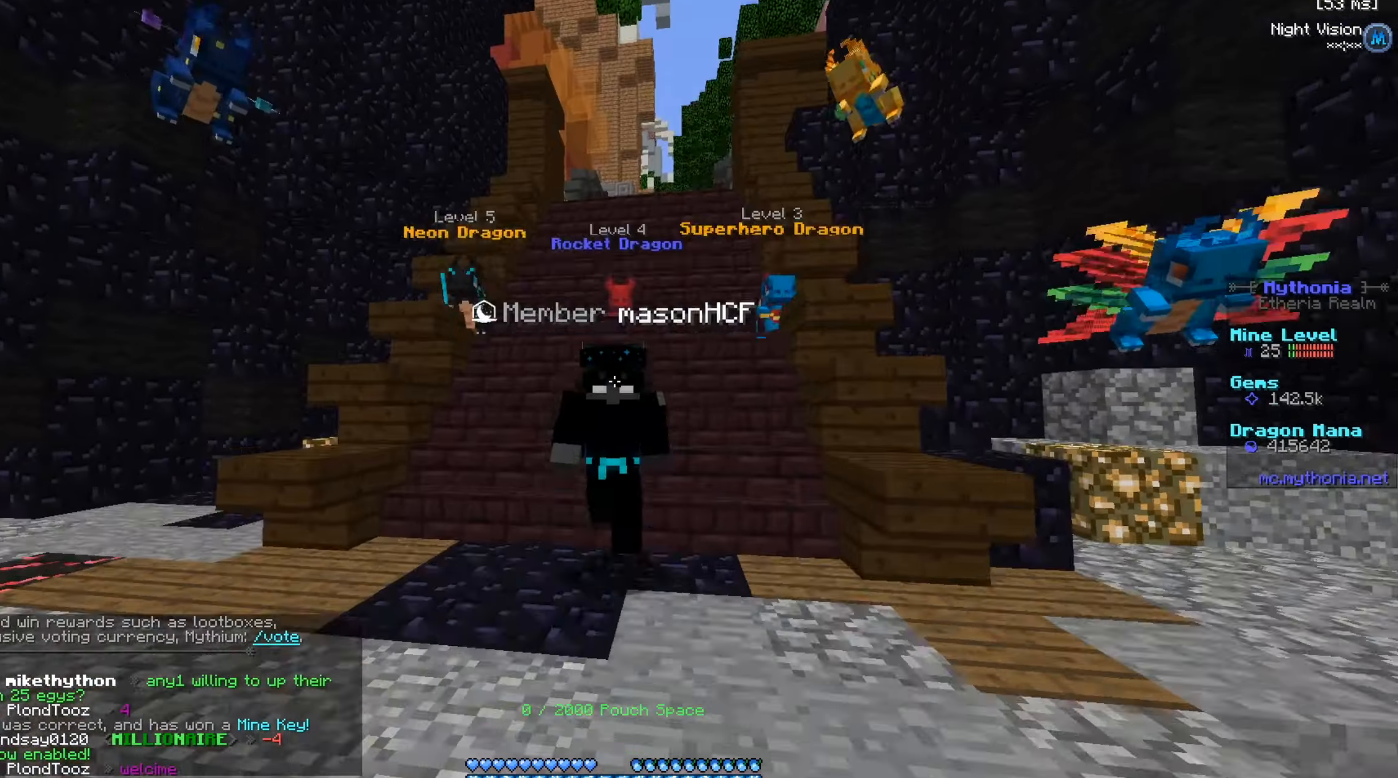
{"keys": ["w"], "mouse": [], "events": []}
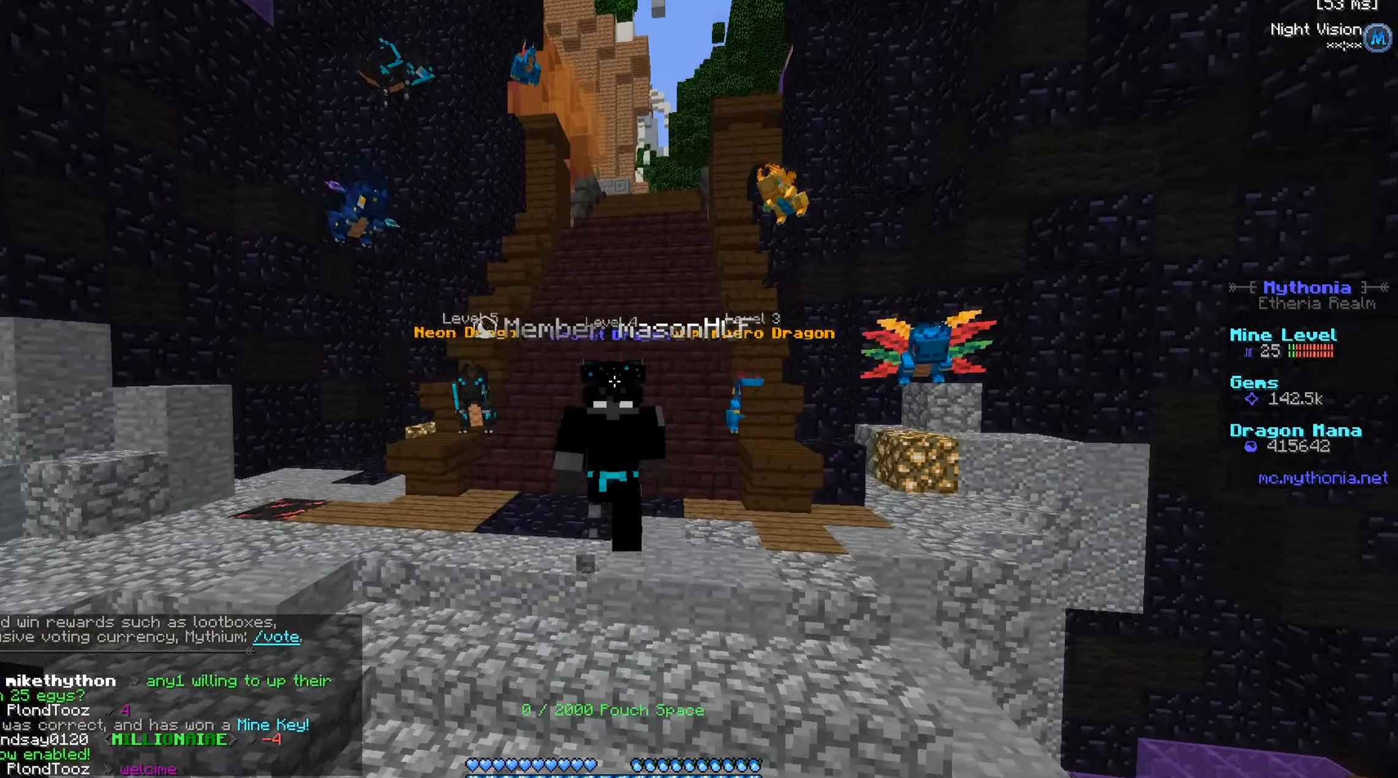
{"keys": ["w"], "mouse": [], "events": []}
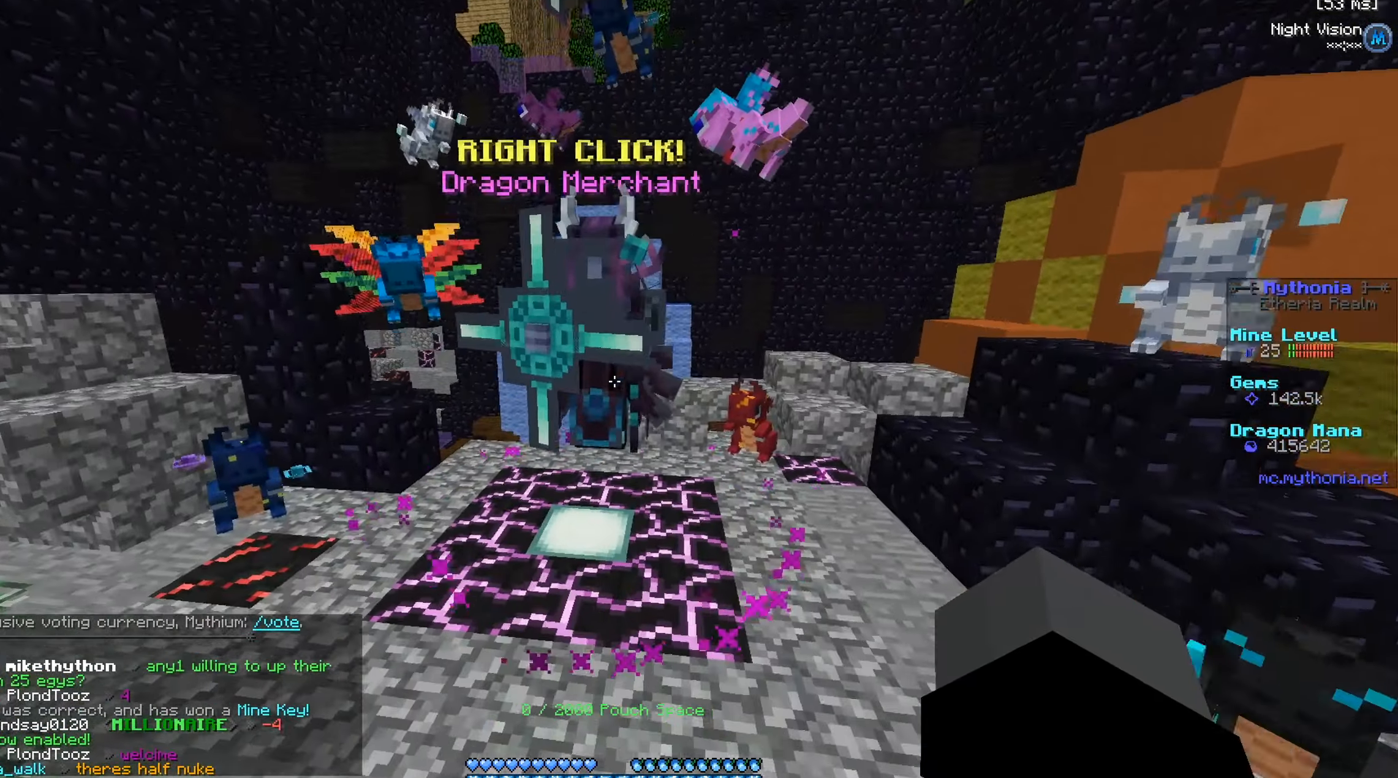
{"keys": [], "mouse": [], "events": [[250, "w", "up"], [267, "mouse_right", "down"], [401, "mouse_right", "up"]]}
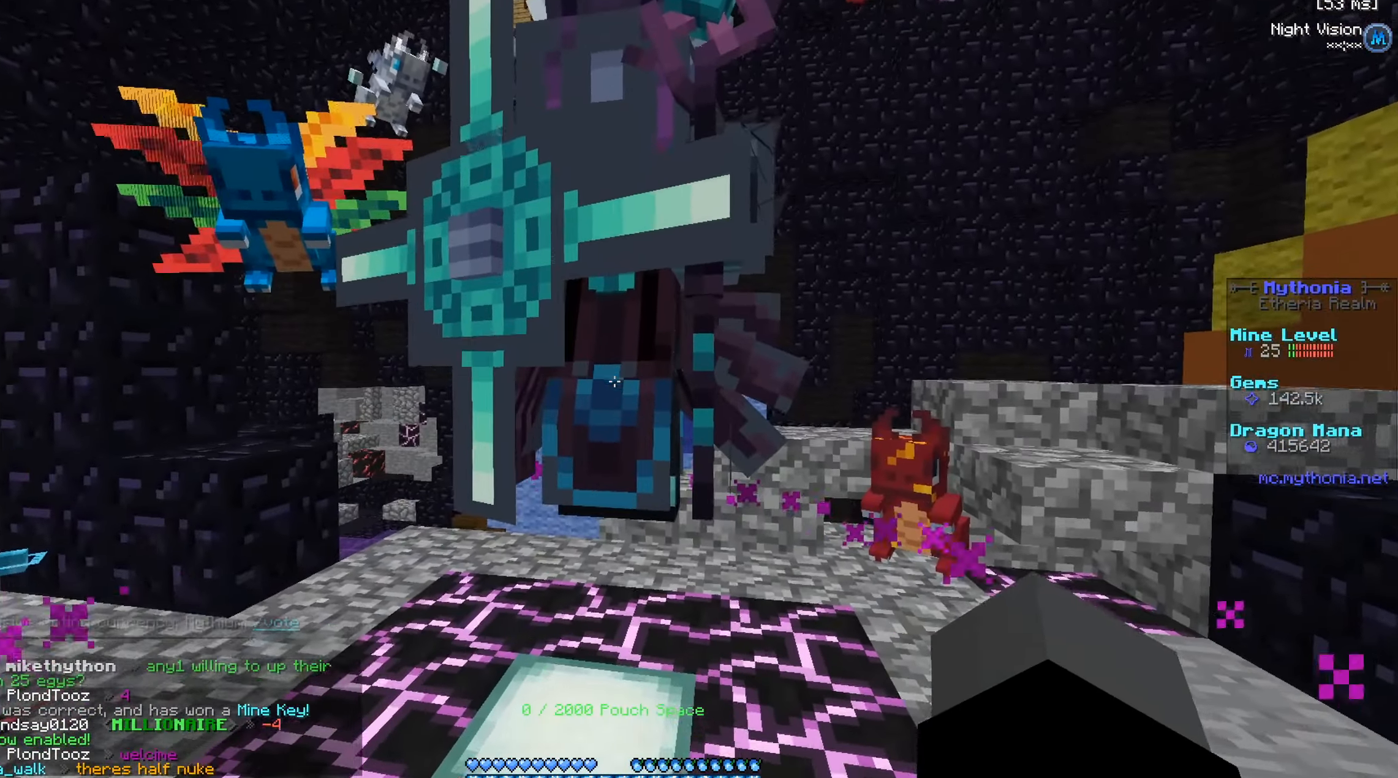
{"keys": [], "mouse": ["right"], "events": [[300, "w", "down"], [400, "w", "up"], [434, "mouse_right", "down"]]}
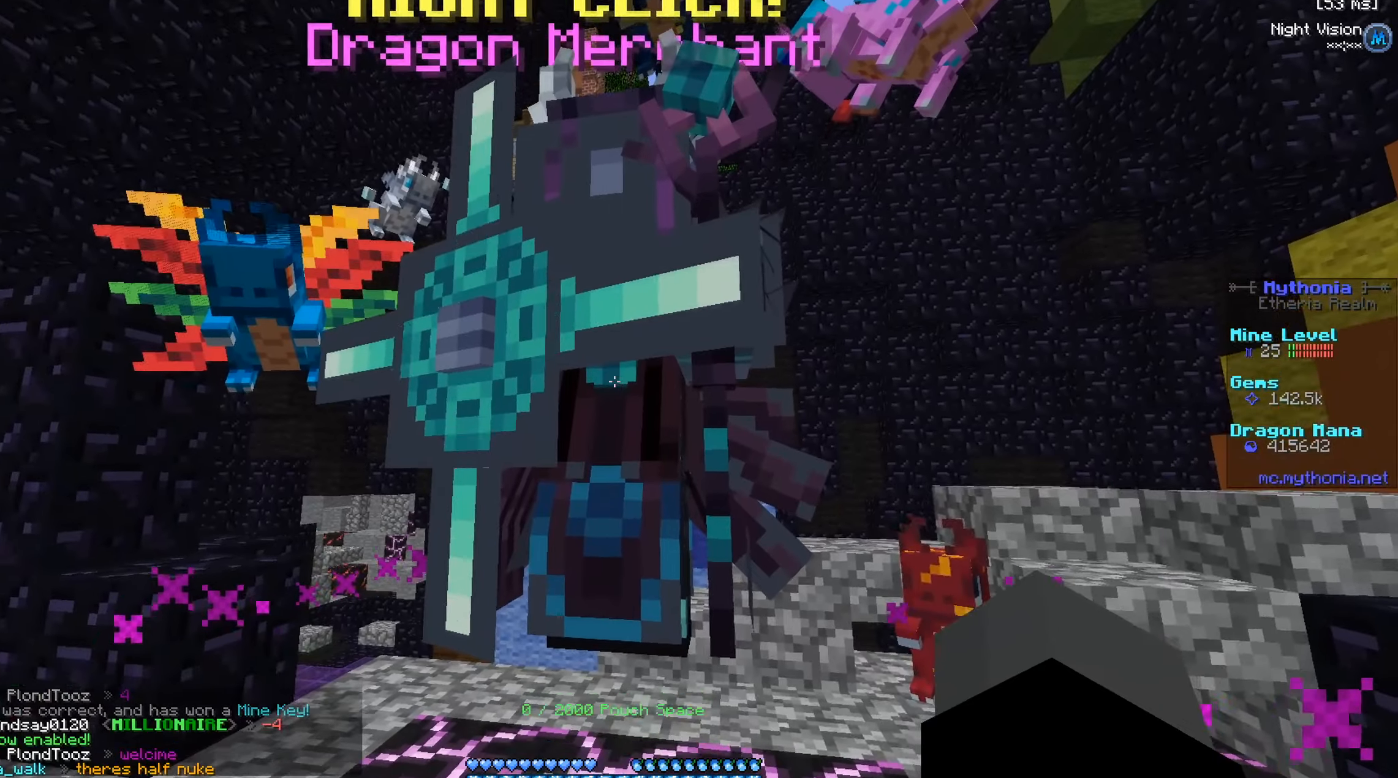
{"keys": [], "mouse": [], "events": [[51, "mouse_right", "up"], [217, "mouse_right", "down"], [368, "mouse_right", "up"]]}